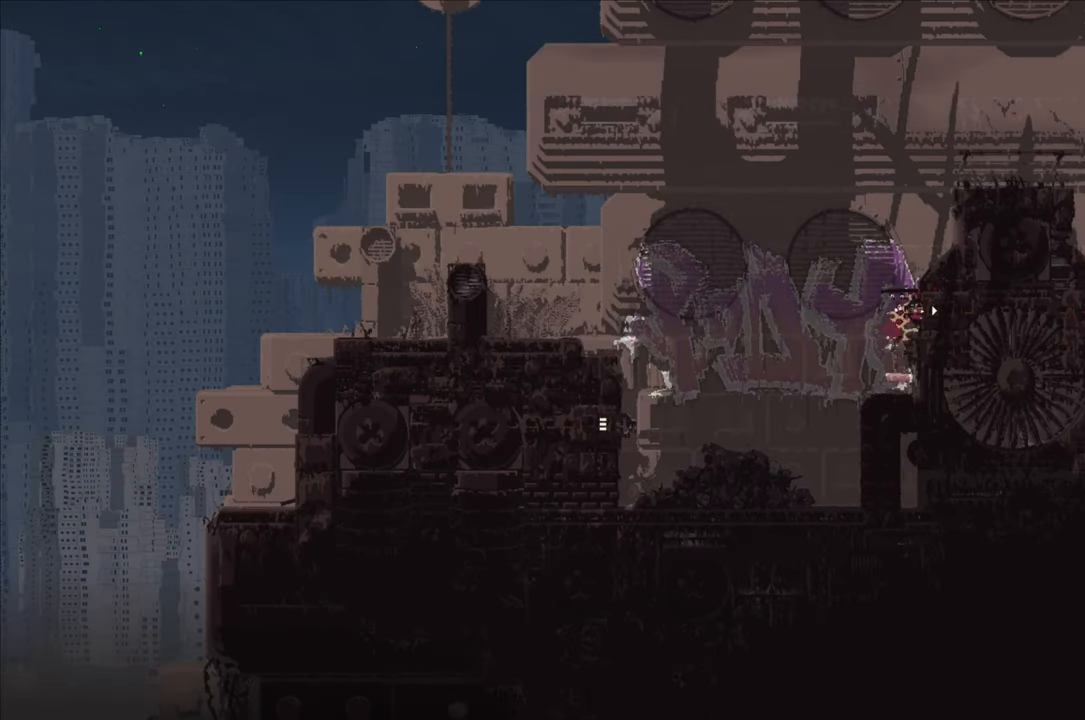
Gameplay with a controller (Xbox layout); each line is a JSON object with the inputs held at the frame after it. "events" lists button and stick changes between this image and that frame as [ms after this image, input, new state], when the widget could be followed in between.
{"buttons": ["A"], "left_stick": "up-left", "right_stick": "center", "events": [[183, "left_stick", "up-left"], [333, "A", "down"]]}
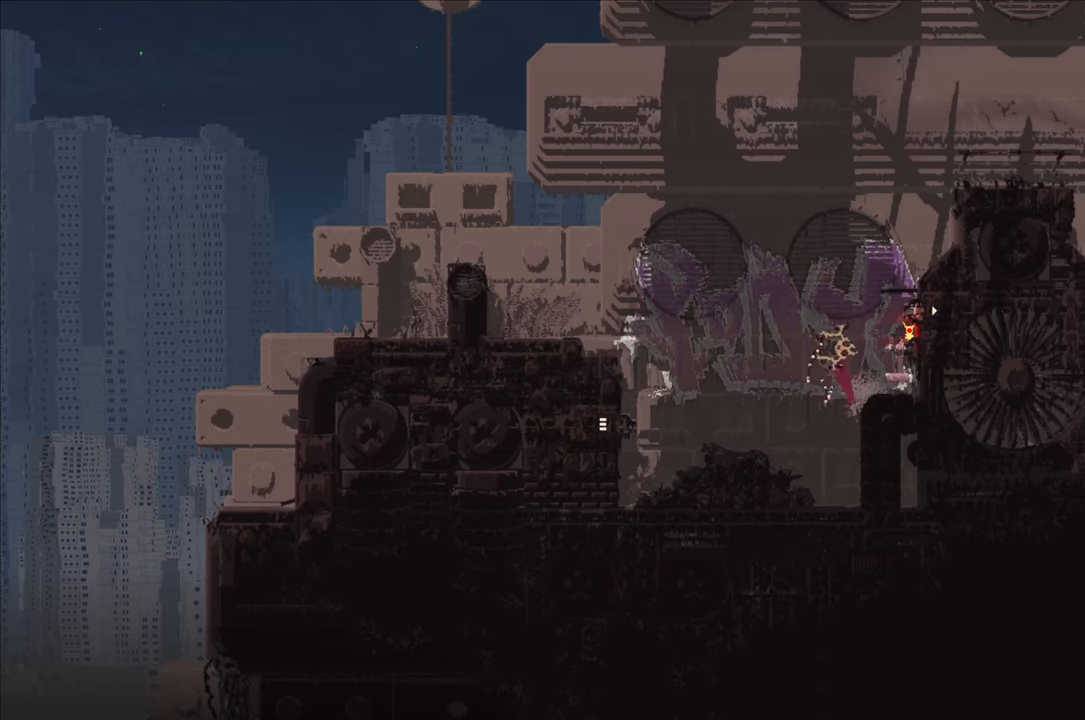
{"buttons": [], "left_stick": "up-left", "right_stick": "center", "events": [[116, "A", "up"]]}
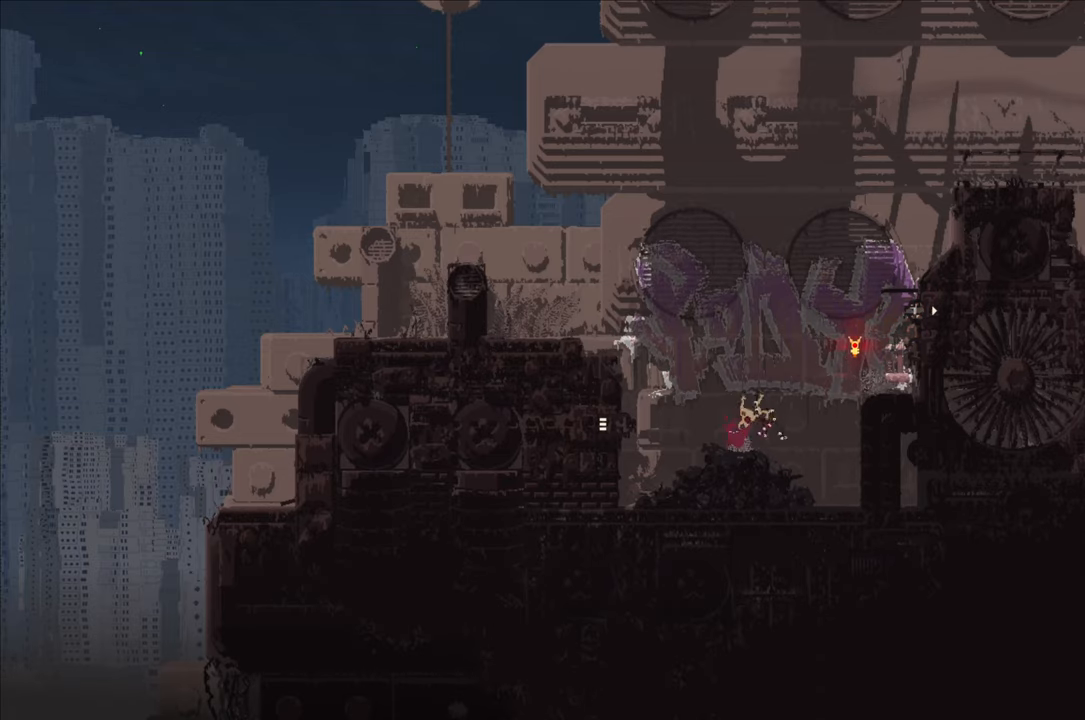
{"buttons": [], "left_stick": "up-left", "right_stick": "center", "events": []}
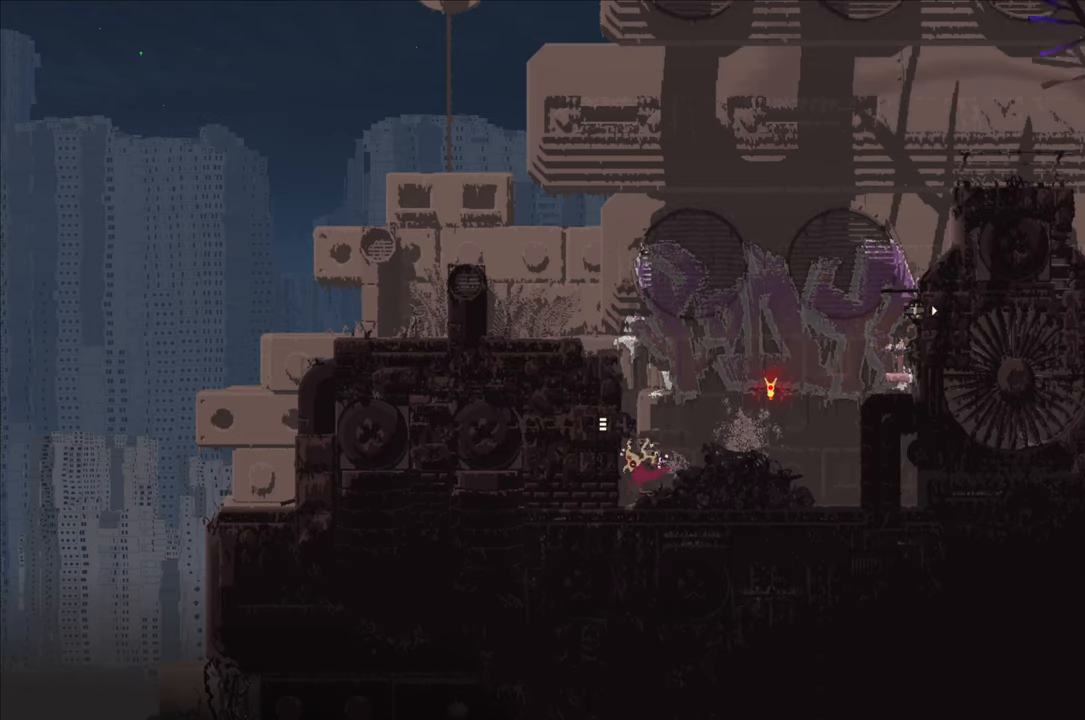
{"buttons": ["A"], "left_stick": "left", "right_stick": "center", "events": [[83, "left_stick", "center"], [316, "A", "down"], [450, "left_stick", "left"]]}
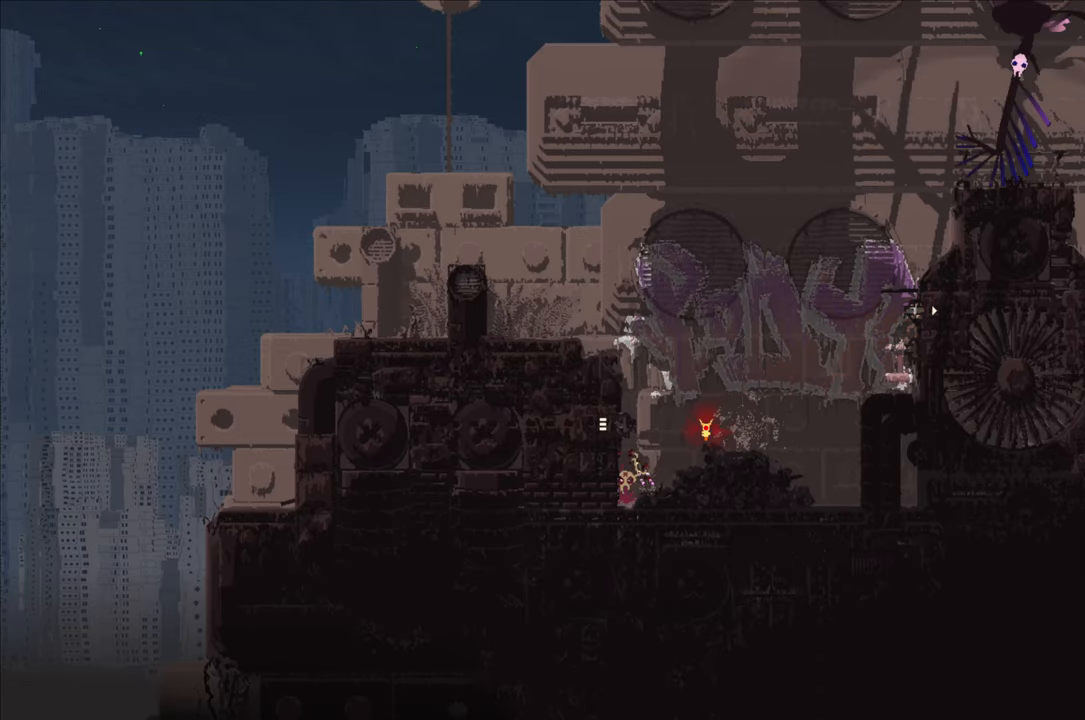
{"buttons": ["A"], "left_stick": "center", "right_stick": "center", "events": [[50, "A", "up"], [433, "A", "down"], [466, "left_stick", "center"]]}
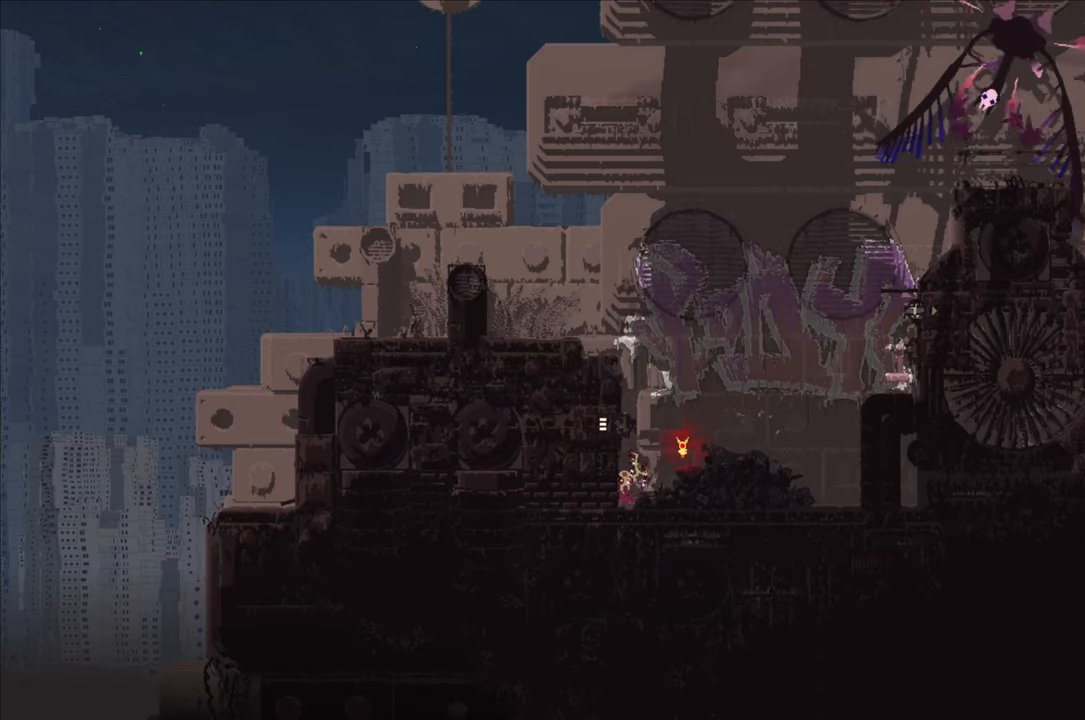
{"buttons": ["A"], "left_stick": "right", "right_stick": "center", "events": [[216, "left_stick", "right"], [250, "A", "up"], [366, "A", "down"]]}
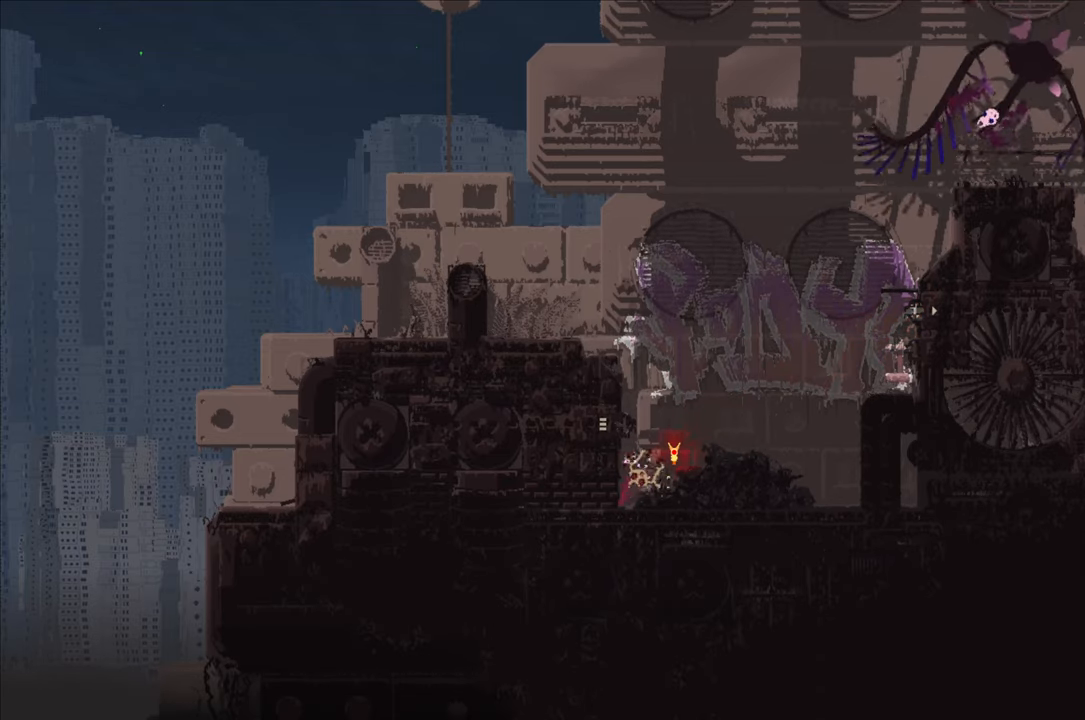
{"buttons": [], "left_stick": "center", "right_stick": "center", "events": [[16, "A", "up"], [183, "left_stick", "center"]]}
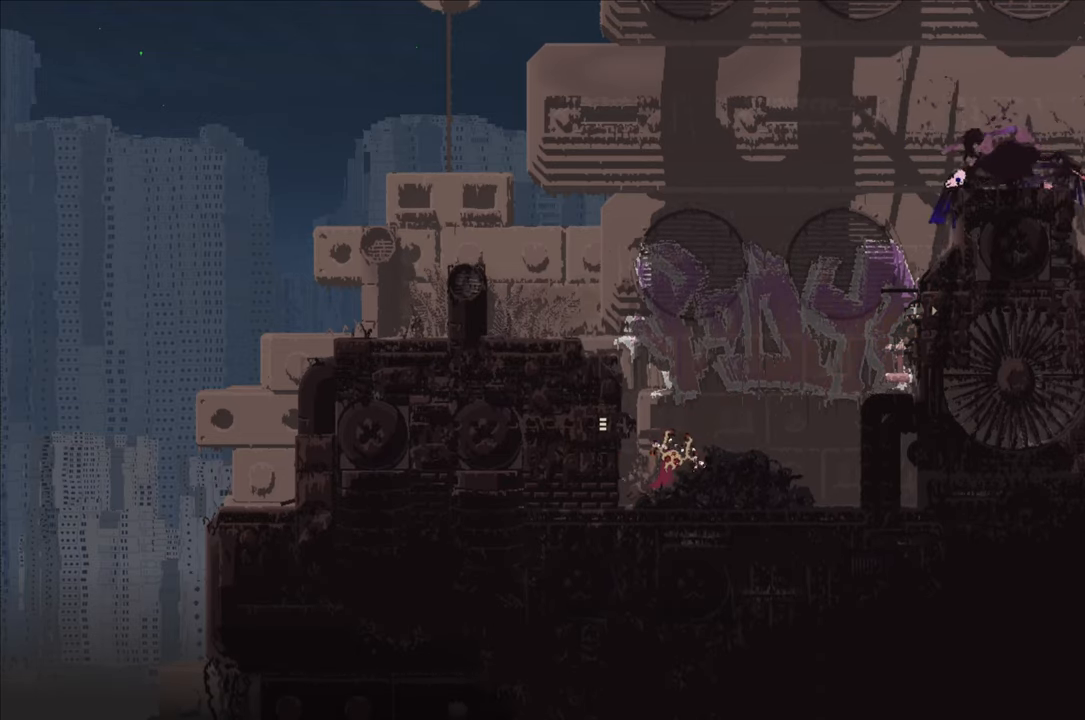
{"buttons": [], "left_stick": "left", "right_stick": "center", "events": [[50, "A", "down"], [100, "left_stick", "left"], [300, "A", "up"]]}
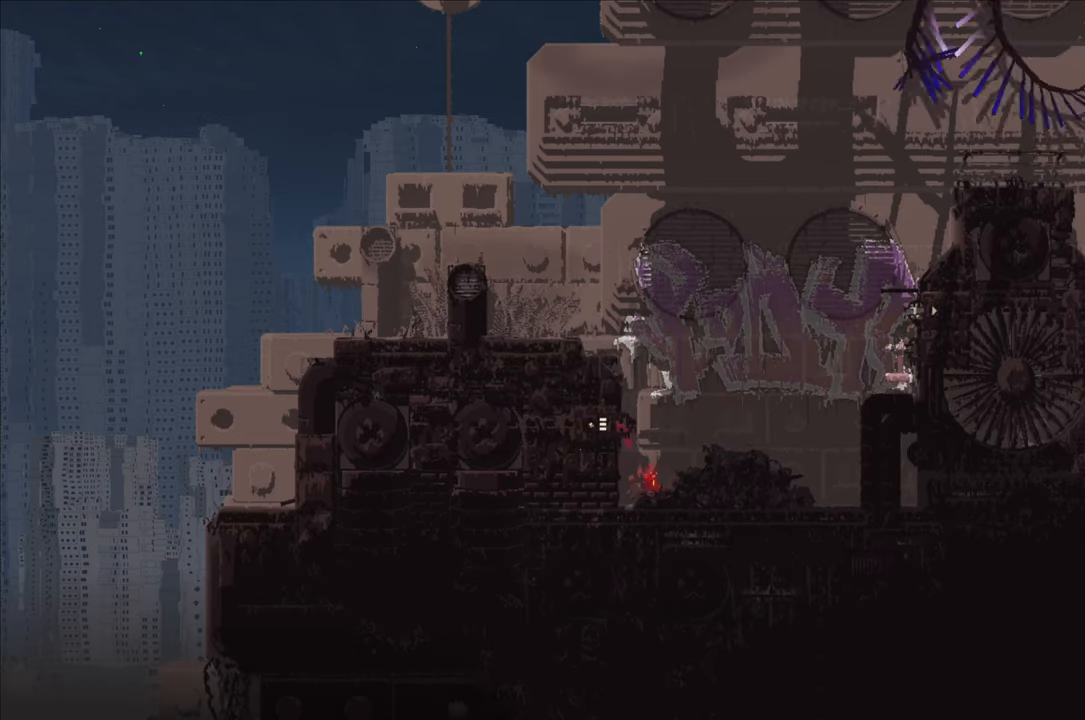
{"buttons": [], "left_stick": "center", "right_stick": "center", "events": [[500, "left_stick", "center"]]}
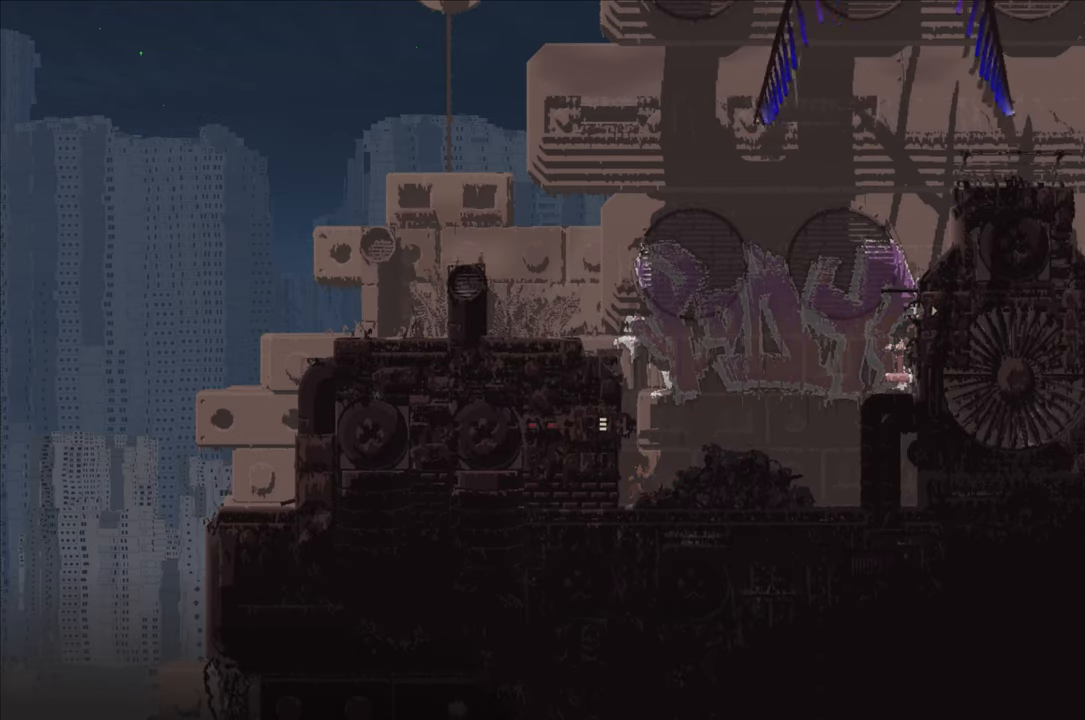
{"buttons": [], "left_stick": "center", "right_stick": "center", "events": []}
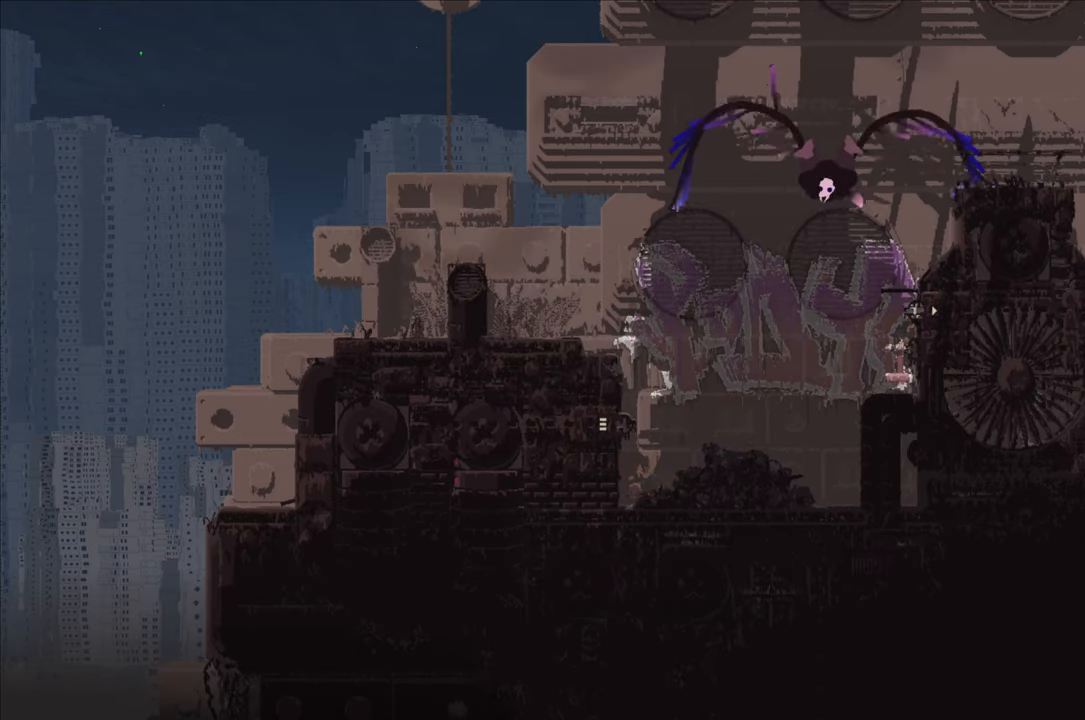
{"buttons": [], "left_stick": "center", "right_stick": "center", "events": []}
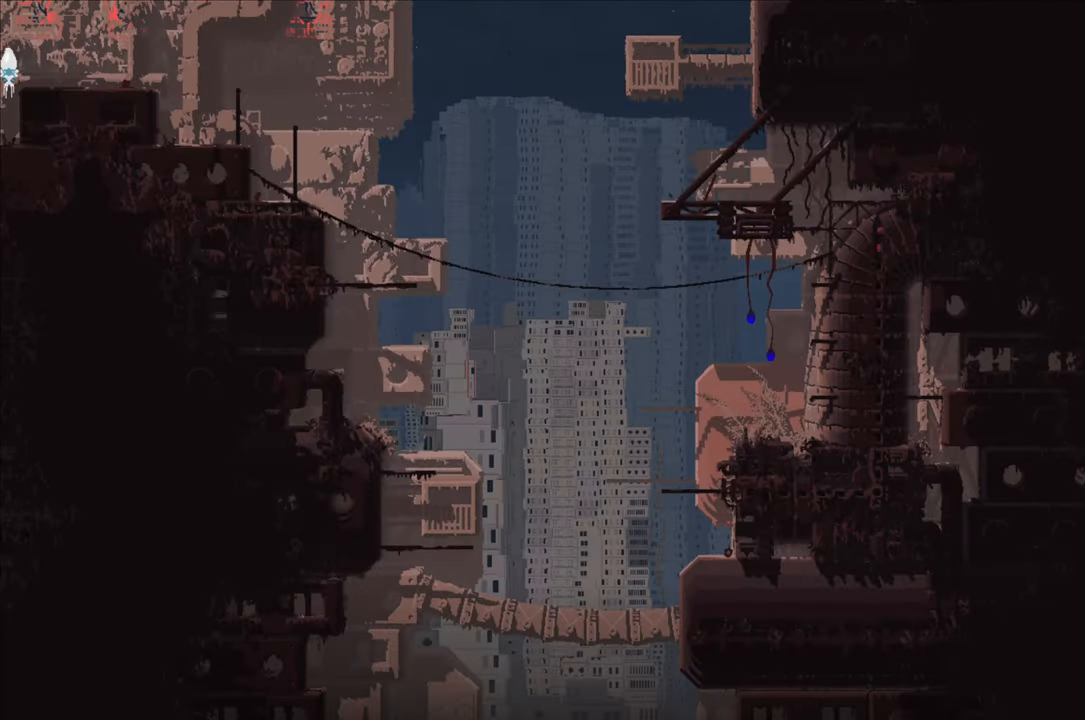
{"buttons": [], "left_stick": "center", "right_stick": "center", "events": []}
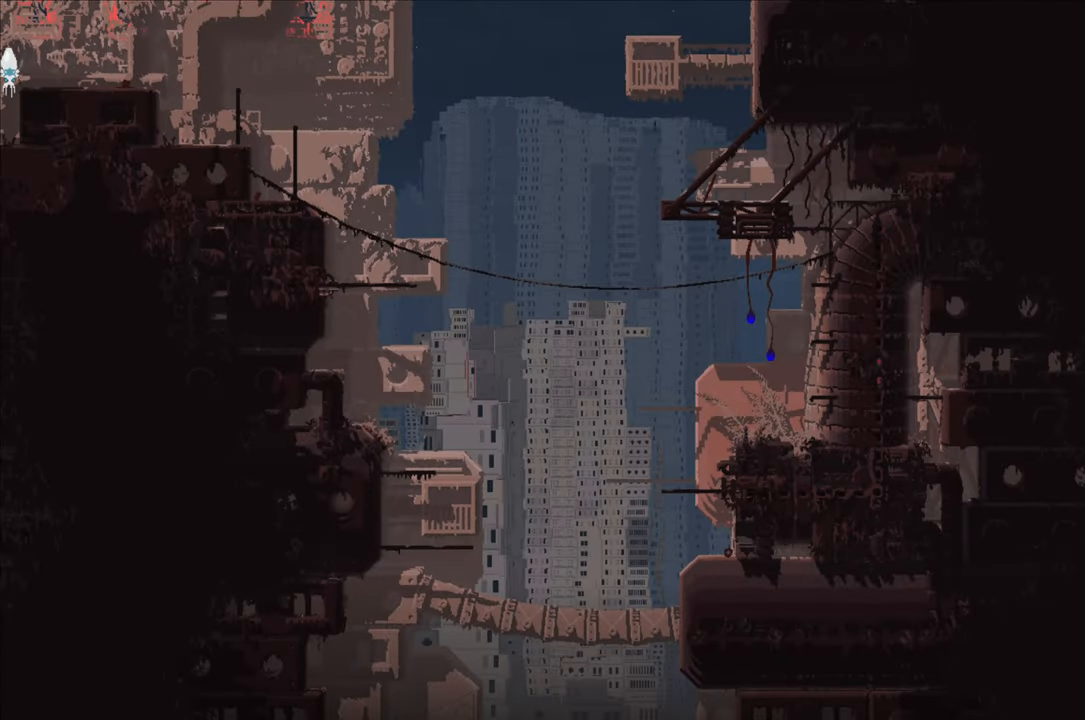
{"buttons": [], "left_stick": "left", "right_stick": "center", "events": [[500, "left_stick", "left"]]}
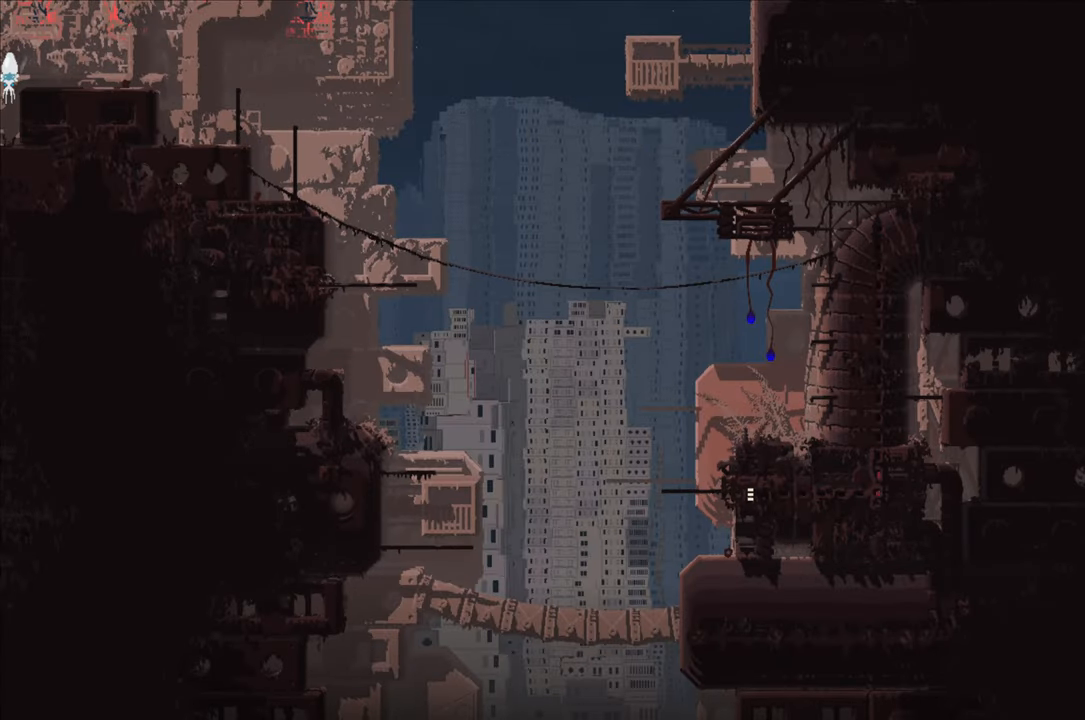
{"buttons": [], "left_stick": "up-left", "right_stick": "center", "events": [[467, "left_stick", "up-left"]]}
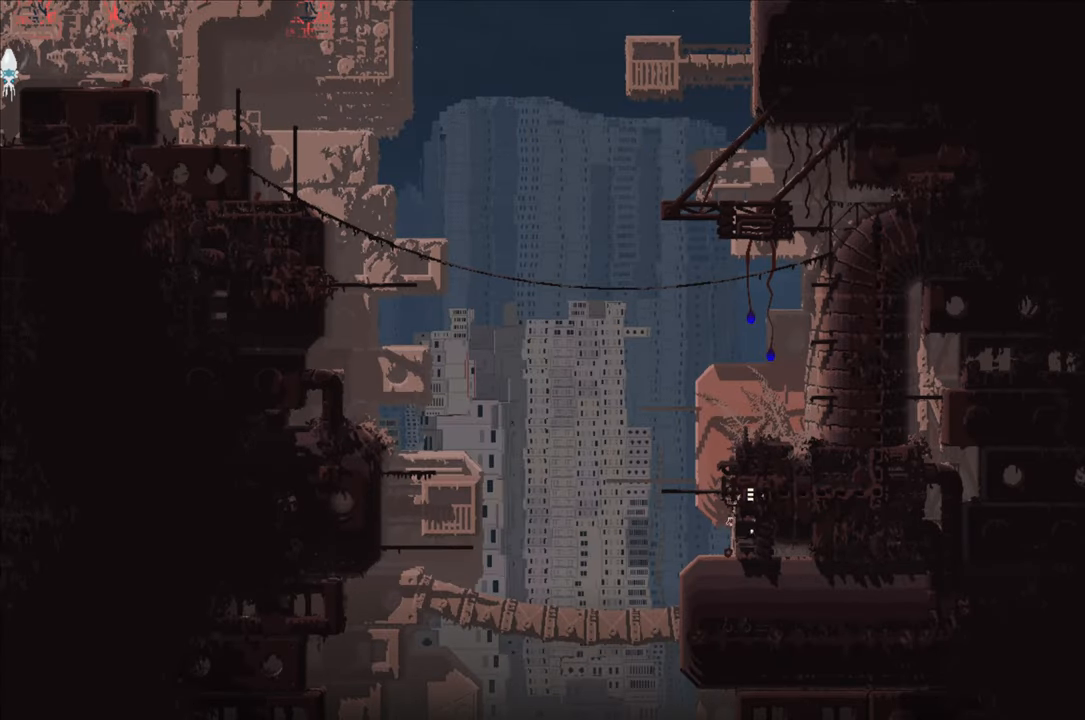
{"buttons": [], "left_stick": "up", "right_stick": "center", "events": [[183, "left_stick", "up"]]}
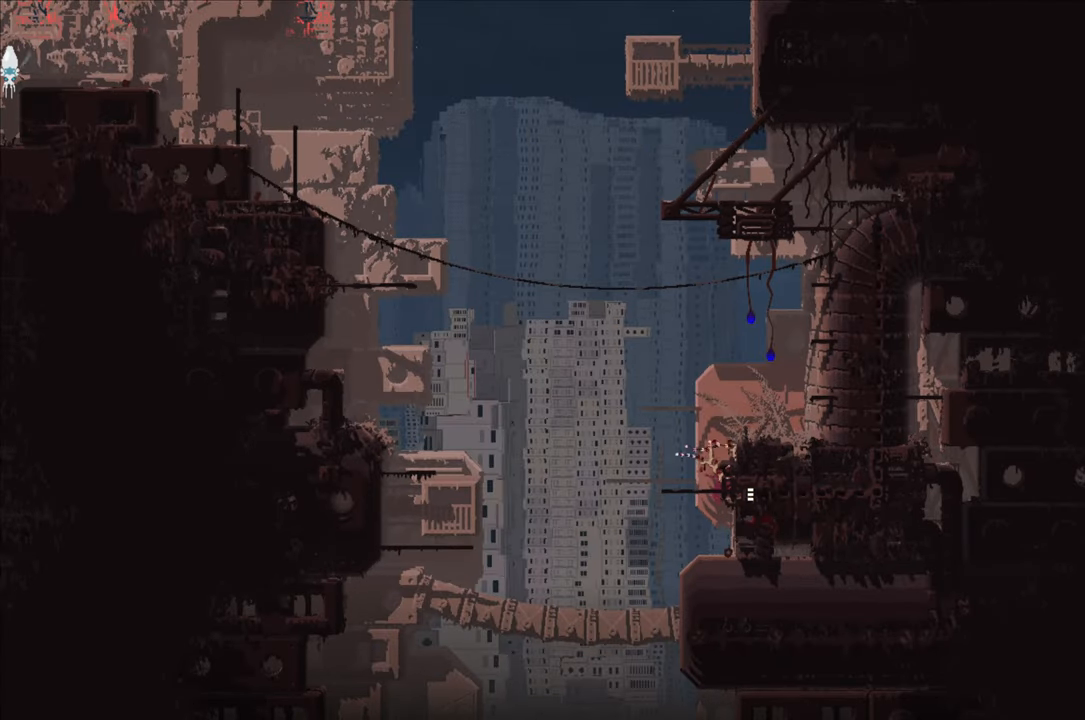
{"buttons": ["A"], "left_stick": "center", "right_stick": "center", "events": [[183, "left_stick", "center"], [400, "A", "down"]]}
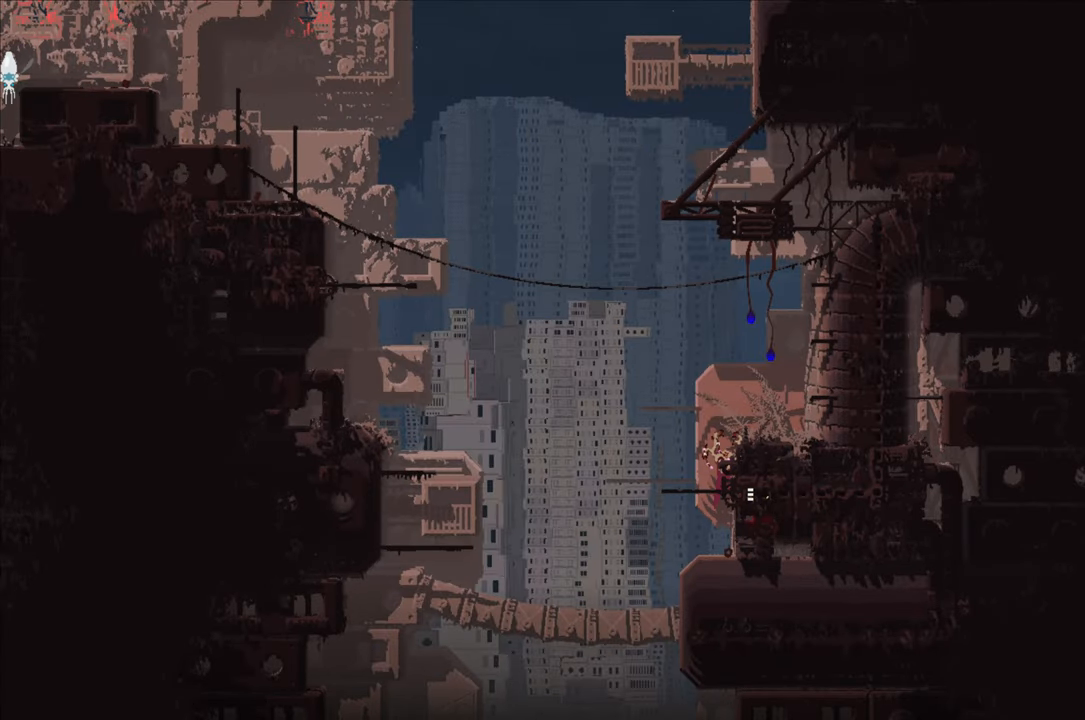
{"buttons": [], "left_stick": "center", "right_stick": "center", "events": [[17, "left_stick", "right"], [300, "A", "up"], [450, "left_stick", "center"]]}
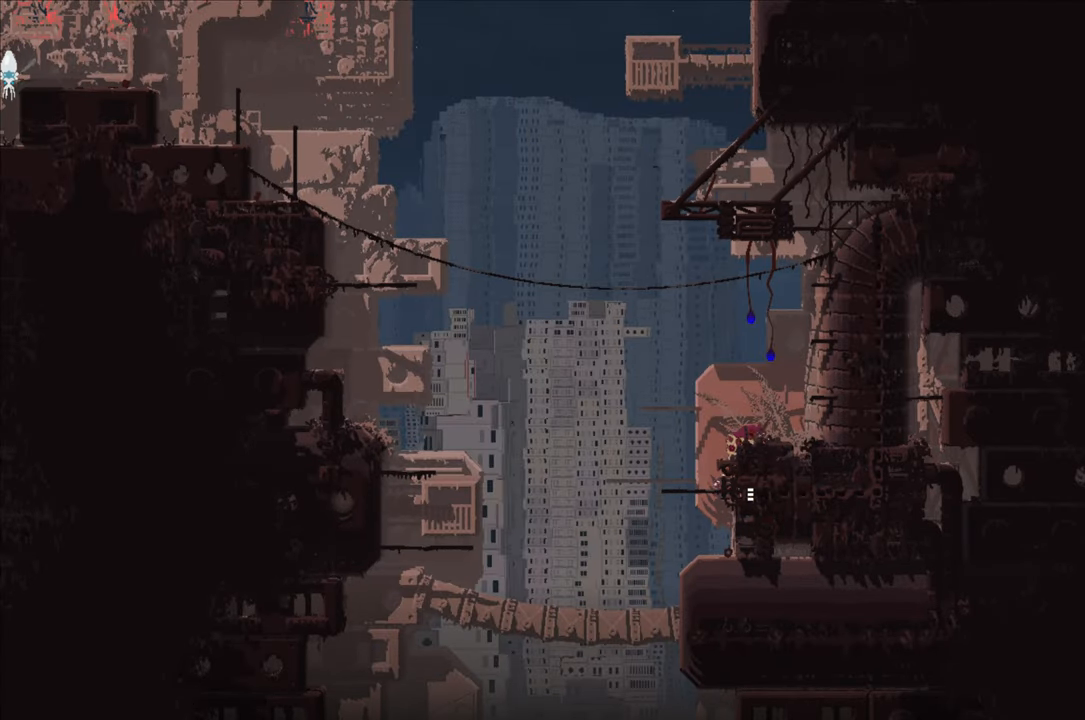
{"buttons": ["A"], "left_stick": "up-right", "right_stick": "center", "events": [[200, "A", "down"], [233, "left_stick", "right"], [433, "A", "up"], [433, "left_stick", "up-right"], [500, "A", "down"]]}
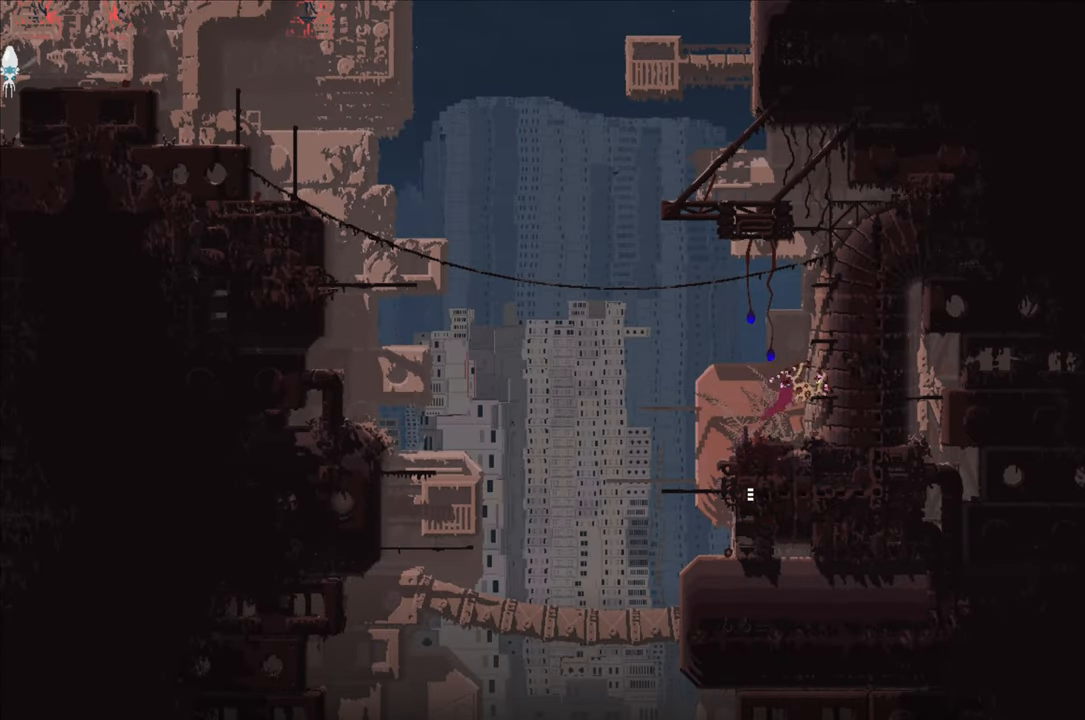
{"buttons": ["A", "X"], "left_stick": "up-right", "right_stick": "center", "events": [[33, "X", "down"]]}
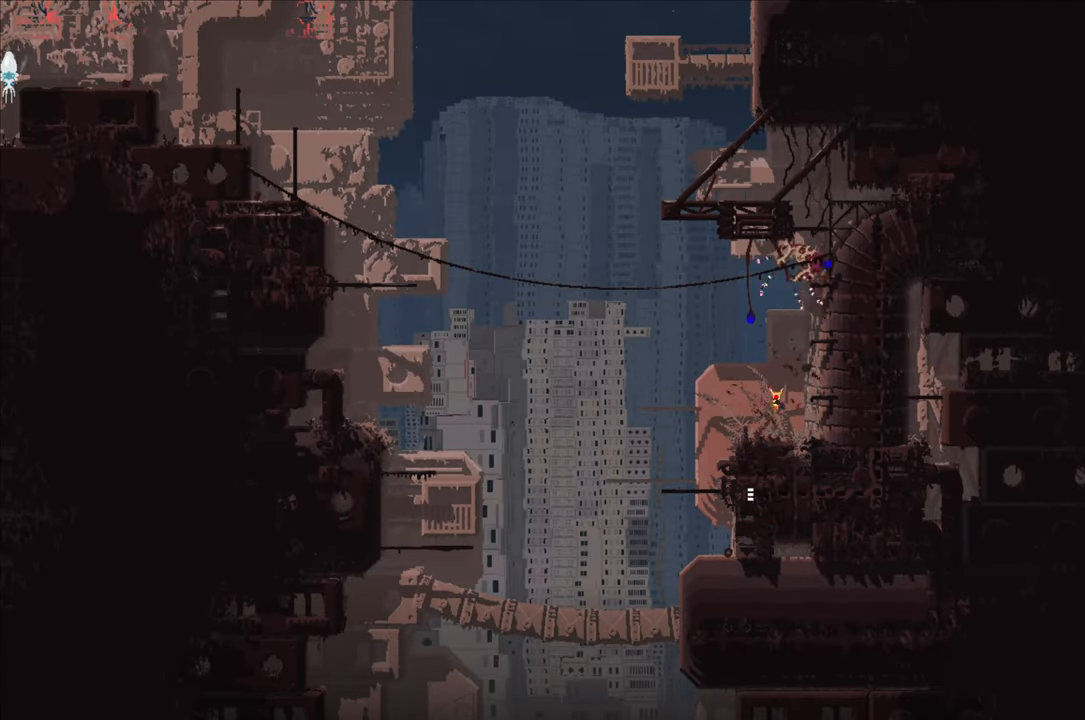
{"buttons": [], "left_stick": "up-right", "right_stick": "center", "events": [[67, "A", "up"], [67, "X", "up"]]}
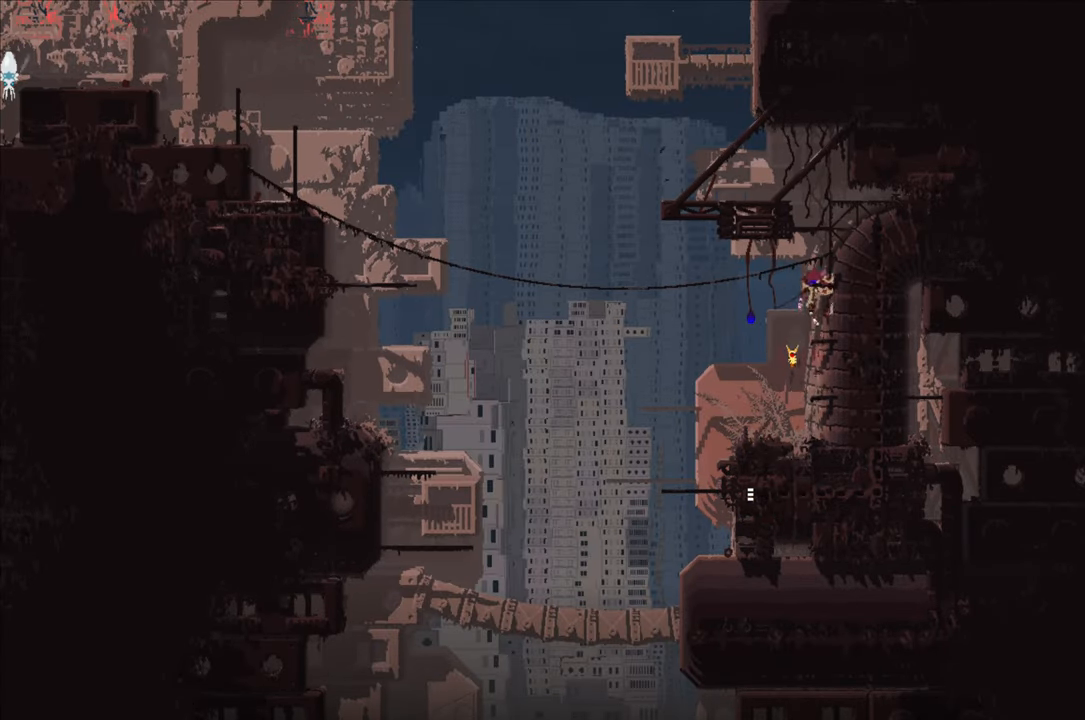
{"buttons": [], "left_stick": "up", "right_stick": "center", "events": [[117, "left_stick", "center"], [217, "left_stick", "up"]]}
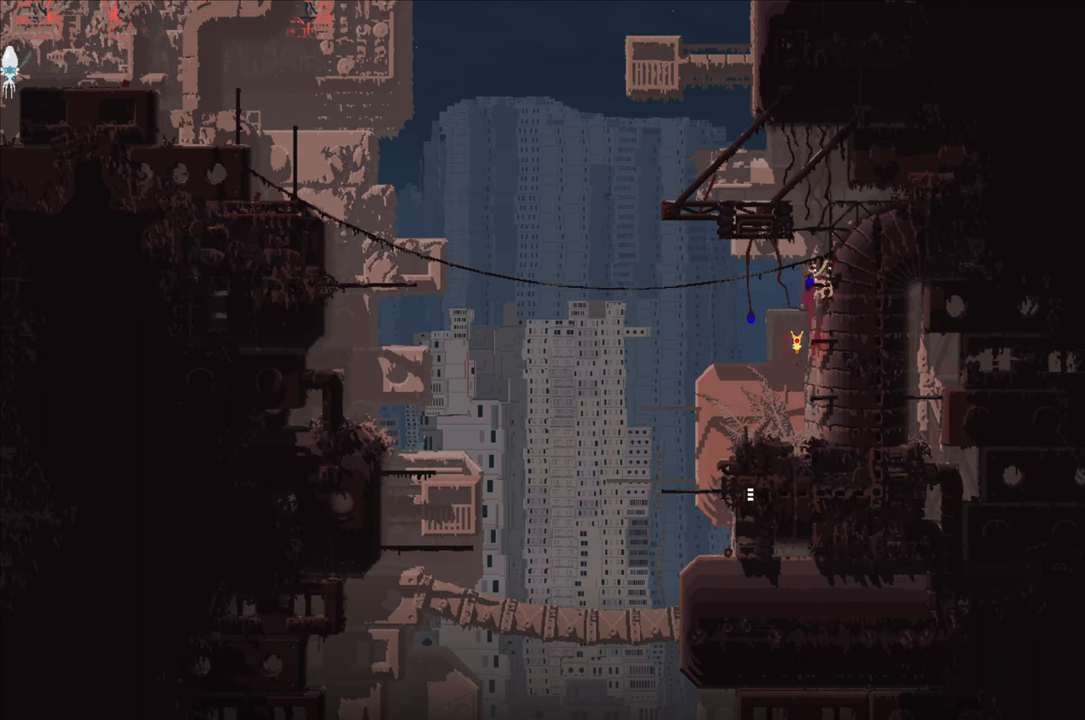
{"buttons": [], "left_stick": "up", "right_stick": "center", "events": [[50, "left_stick", "center"], [434, "left_stick", "up"]]}
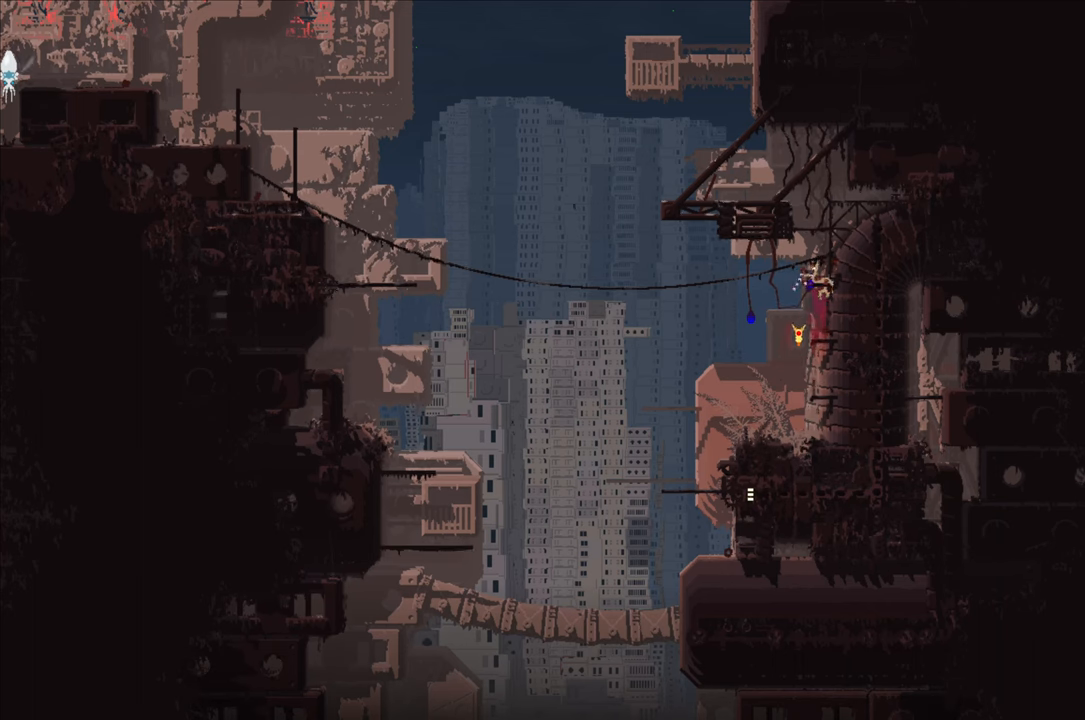
{"buttons": [], "left_stick": "up", "right_stick": "center", "events": [[34, "A", "down"], [317, "A", "up"]]}
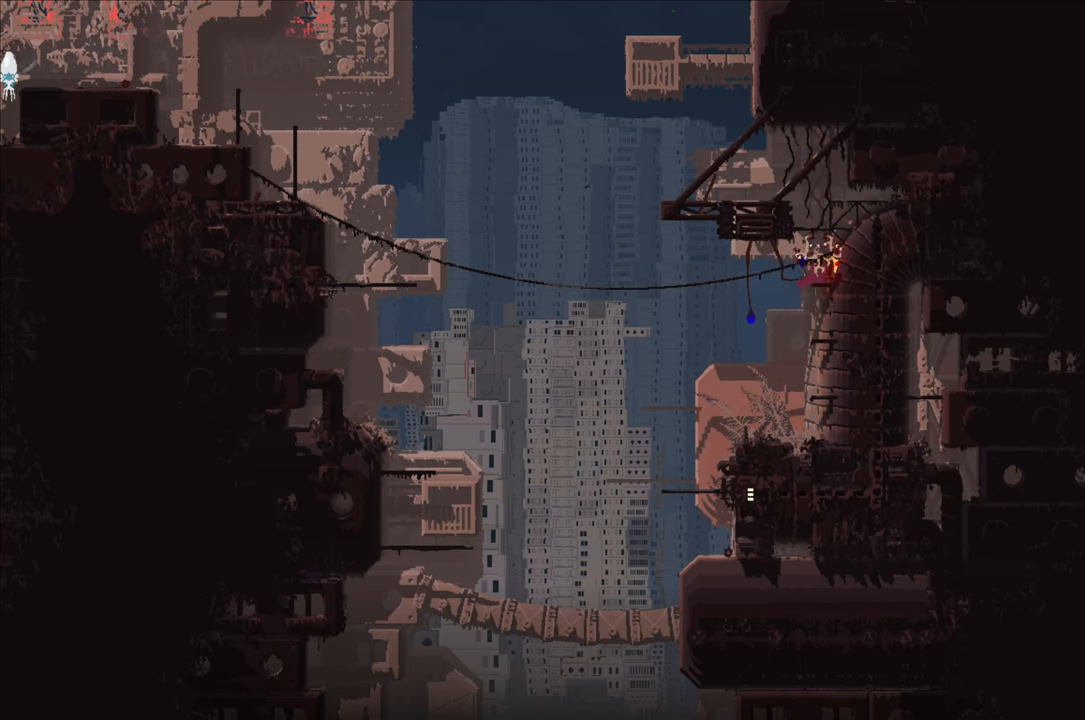
{"buttons": ["A"], "left_stick": "up", "right_stick": "center", "events": [[167, "left_stick", "center"], [350, "A", "down"], [417, "left_stick", "up"]]}
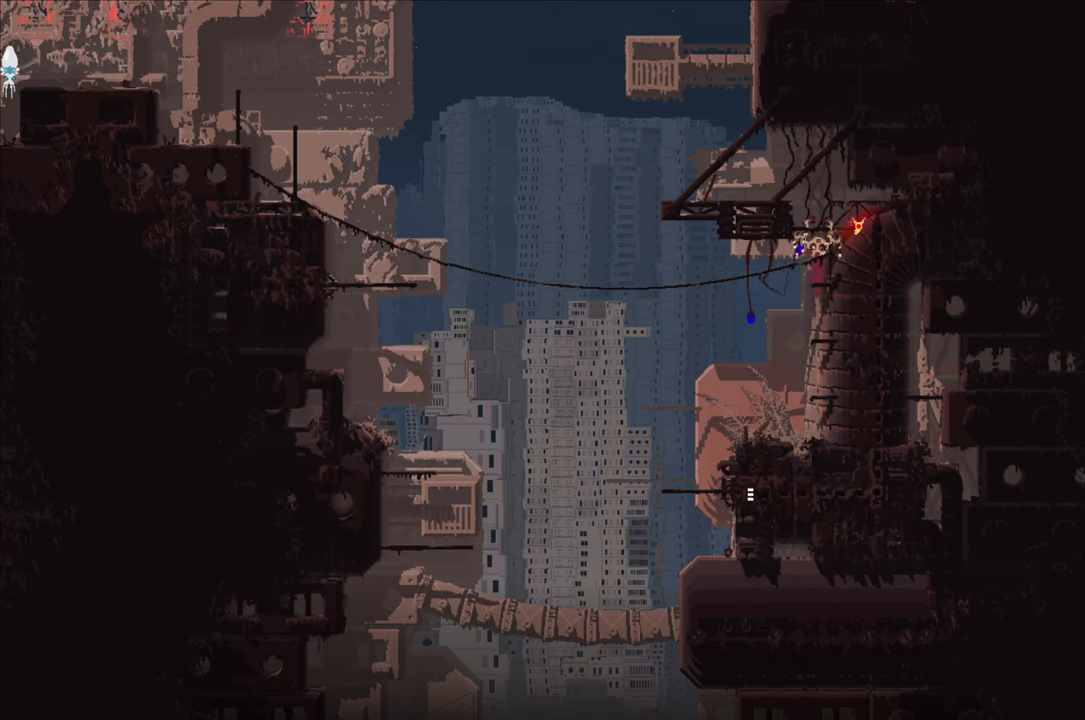
{"buttons": [], "left_stick": "up", "right_stick": "center", "events": [[100, "A", "up"]]}
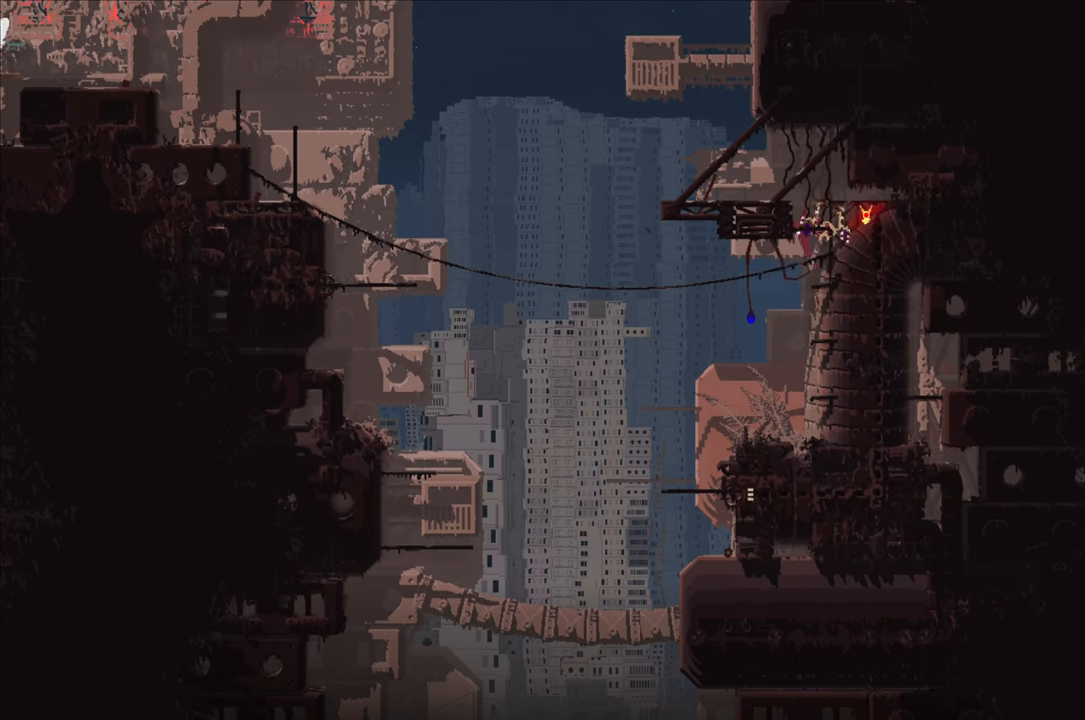
{"buttons": ["A"], "left_stick": "up-left", "right_stick": "center", "events": [[300, "left_stick", "up-left"], [317, "A", "down"]]}
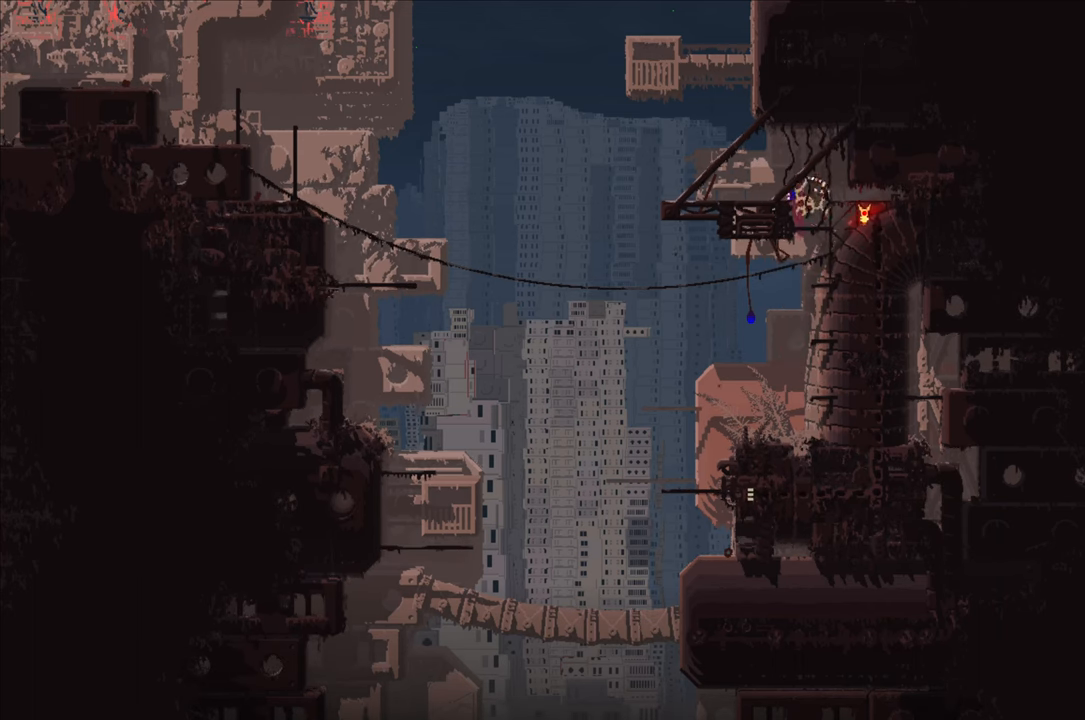
{"buttons": [], "left_stick": "center", "right_stick": "center", "events": [[34, "A", "up"], [450, "left_stick", "center"]]}
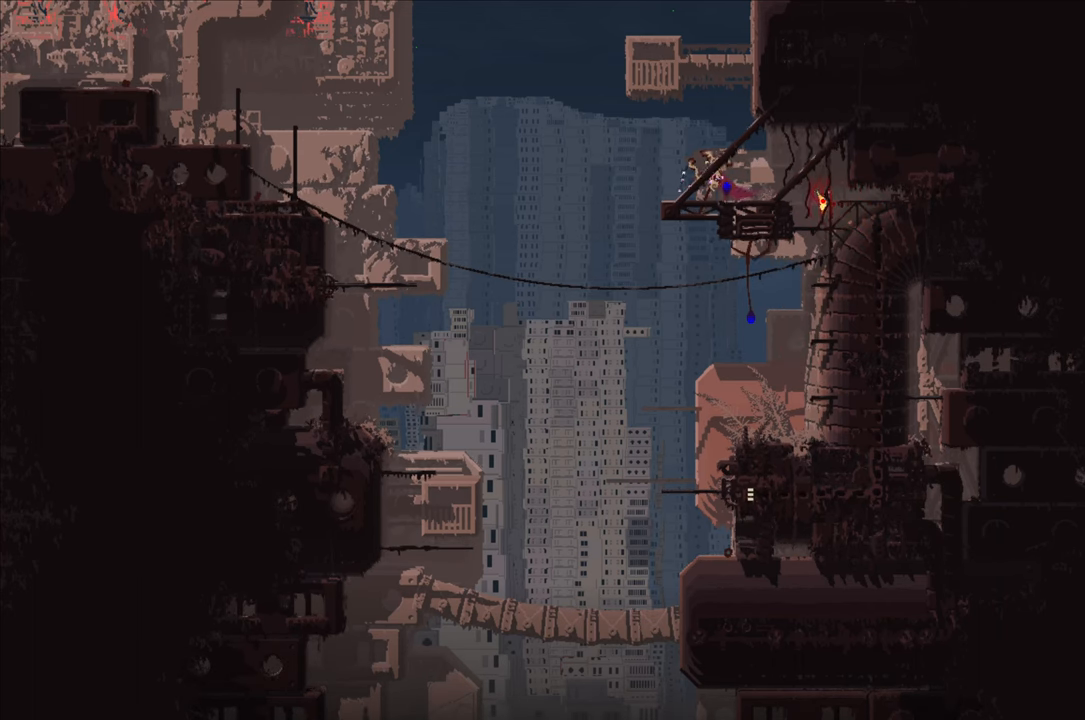
{"buttons": [], "left_stick": "center", "right_stick": "center", "events": []}
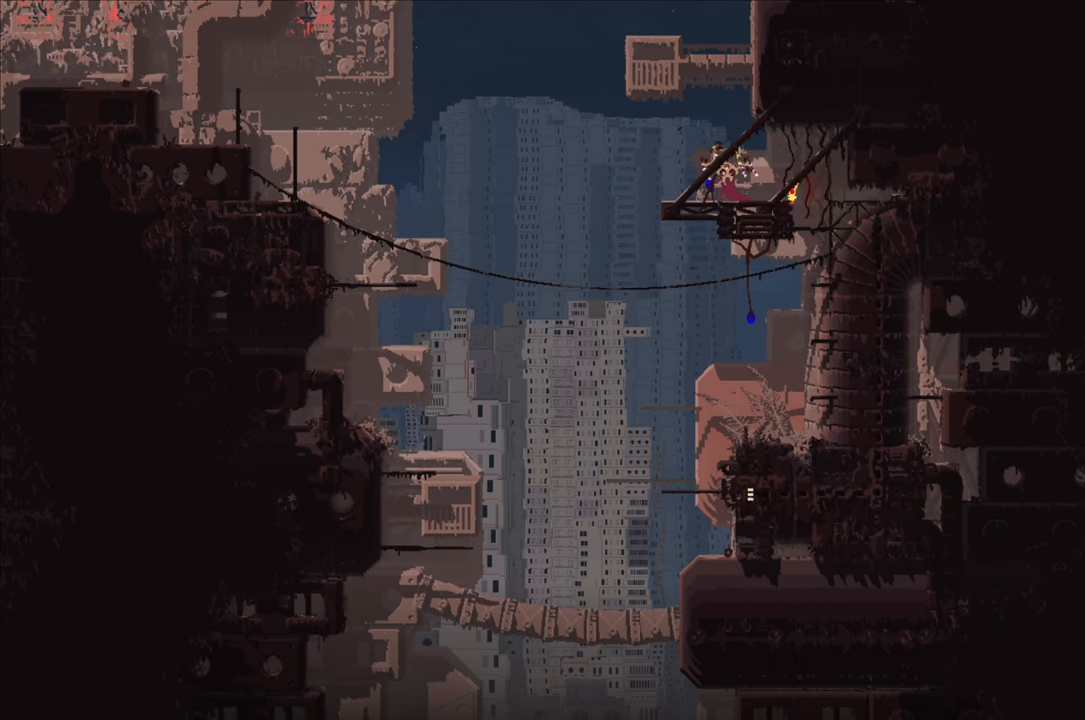
{"buttons": [], "left_stick": "right", "right_stick": "center", "events": [[84, "X", "down"], [200, "X", "up"], [450, "left_stick", "right"]]}